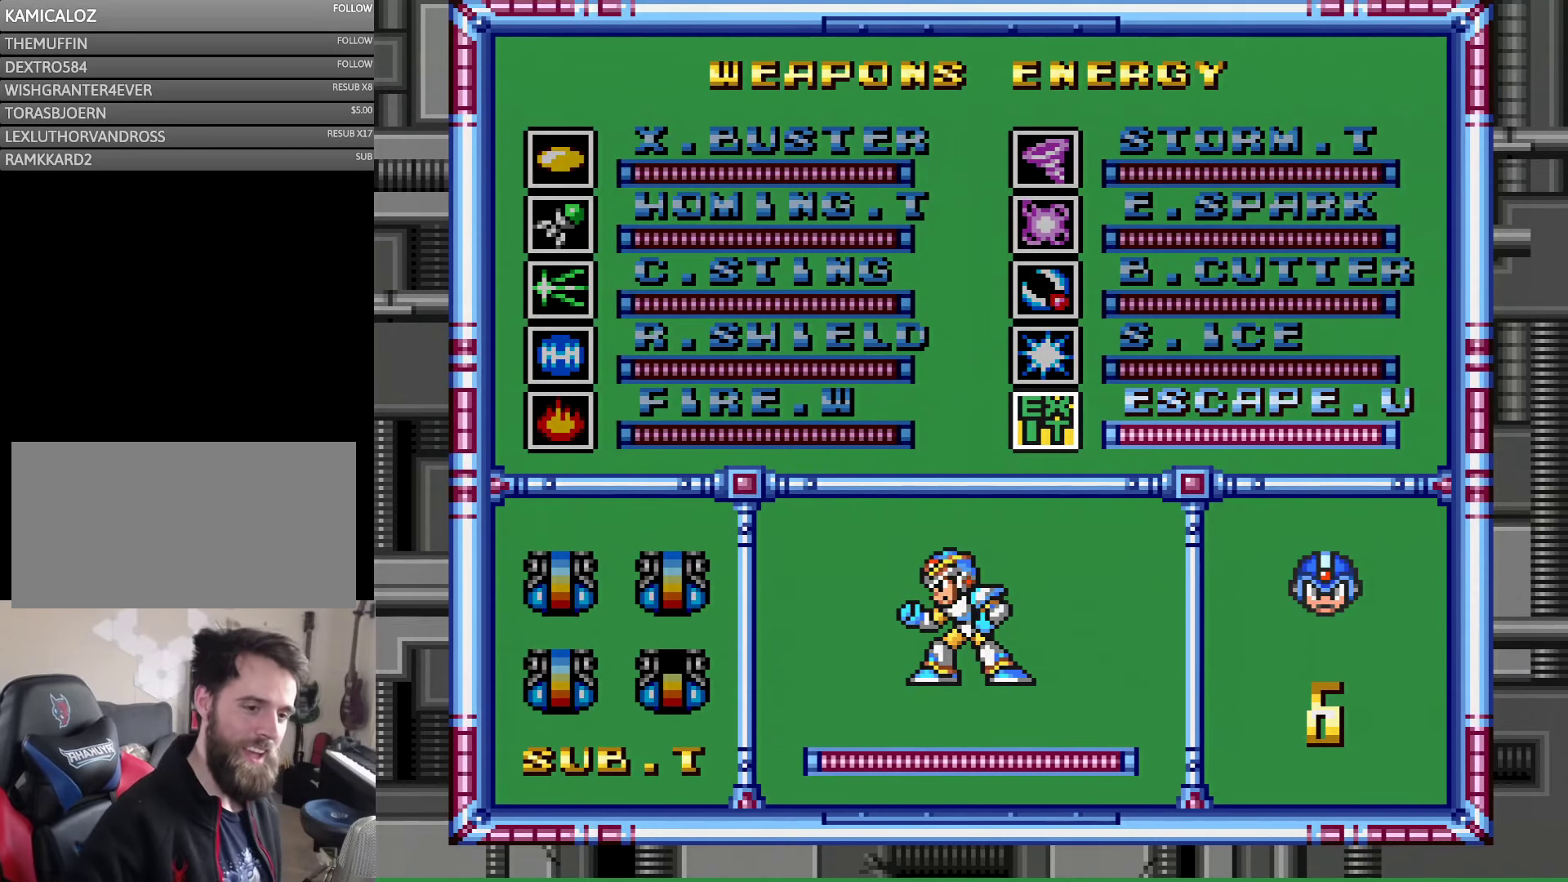
Gameplay with a controller (Nintendo layout); each line is a JSON object with the inputs held at the frame after it. "events" lists button and stick changes between this image and that frame as [ms after this image, input, new state], when the widget could be followed in between. Not read: L3 R3.
{"buttons": [], "events": []}
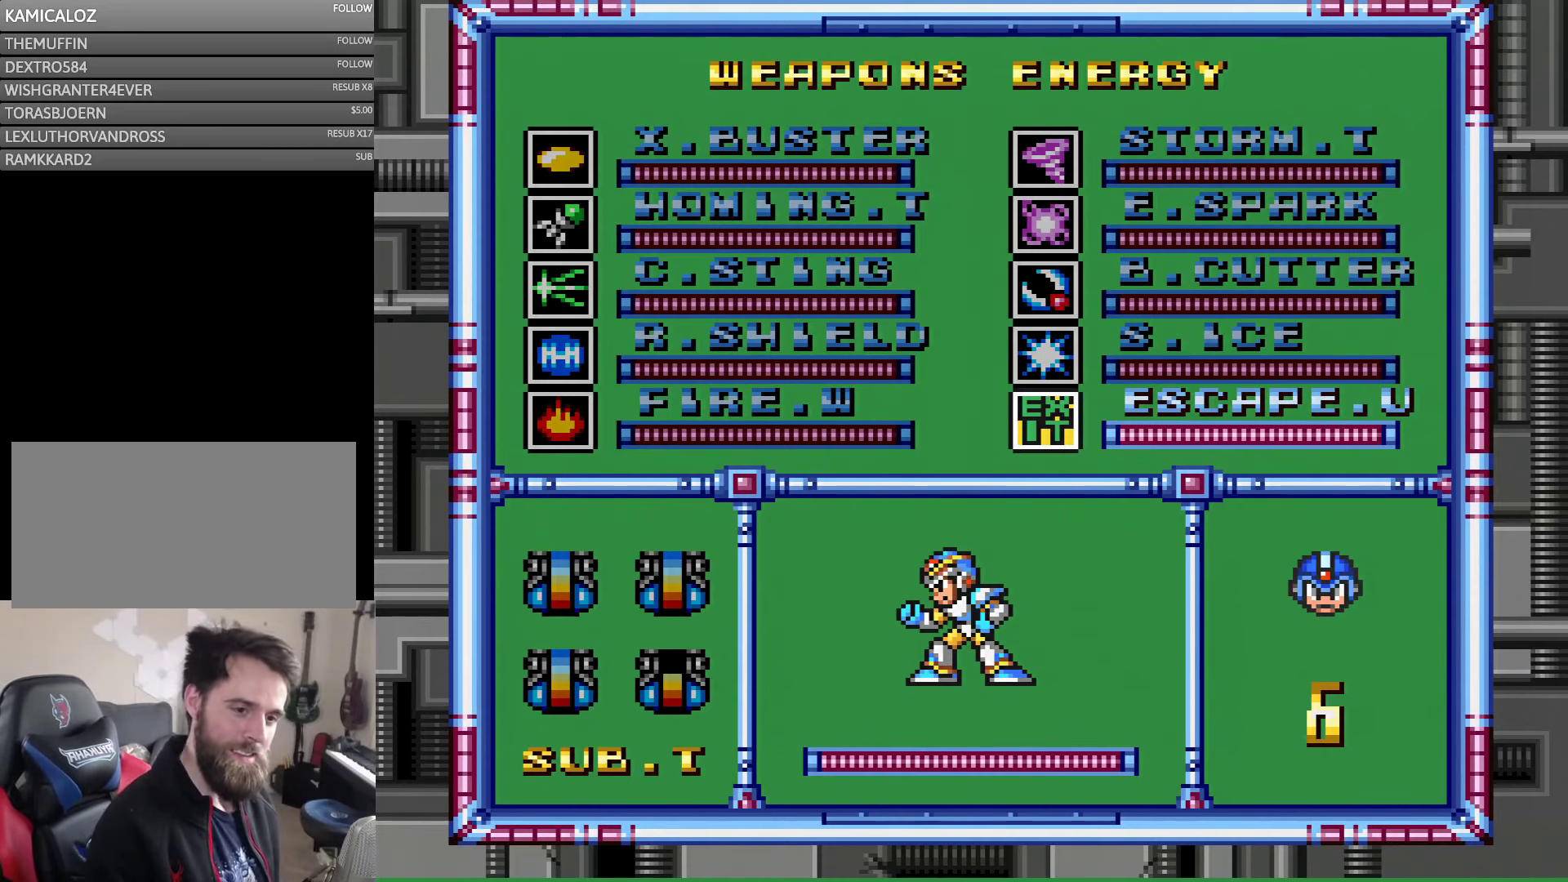
{"buttons": ["B"], "events": [[250, "B", "down"], [350, "B", "up"], [450, "B", "down"]]}
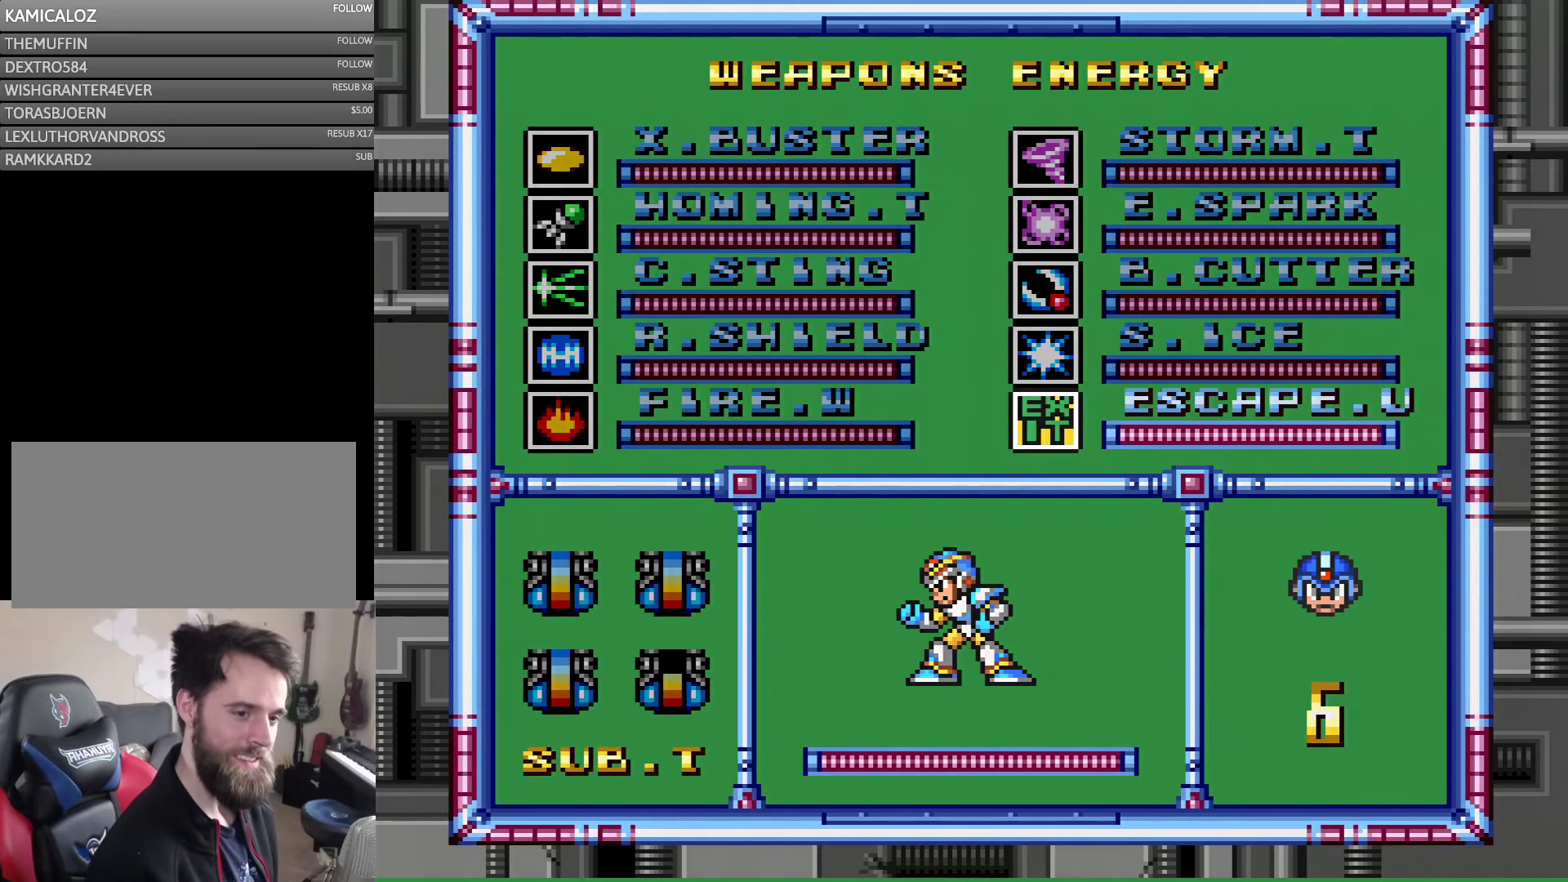
{"buttons": [], "events": [[50, "B", "up"], [150, "B", "down"], [267, "B", "up"]]}
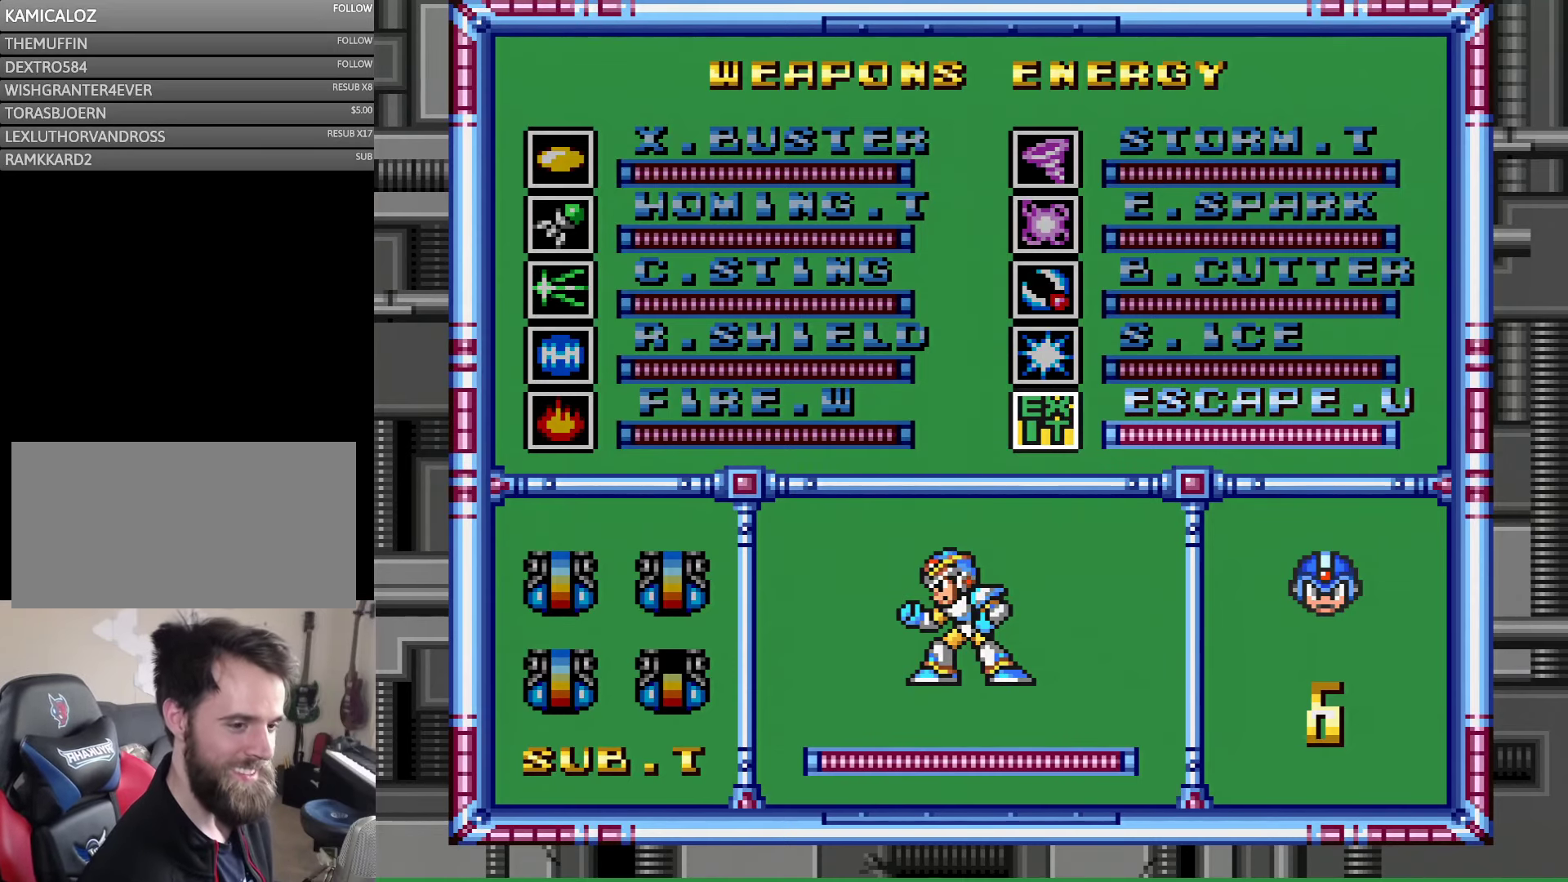
{"buttons": [], "events": []}
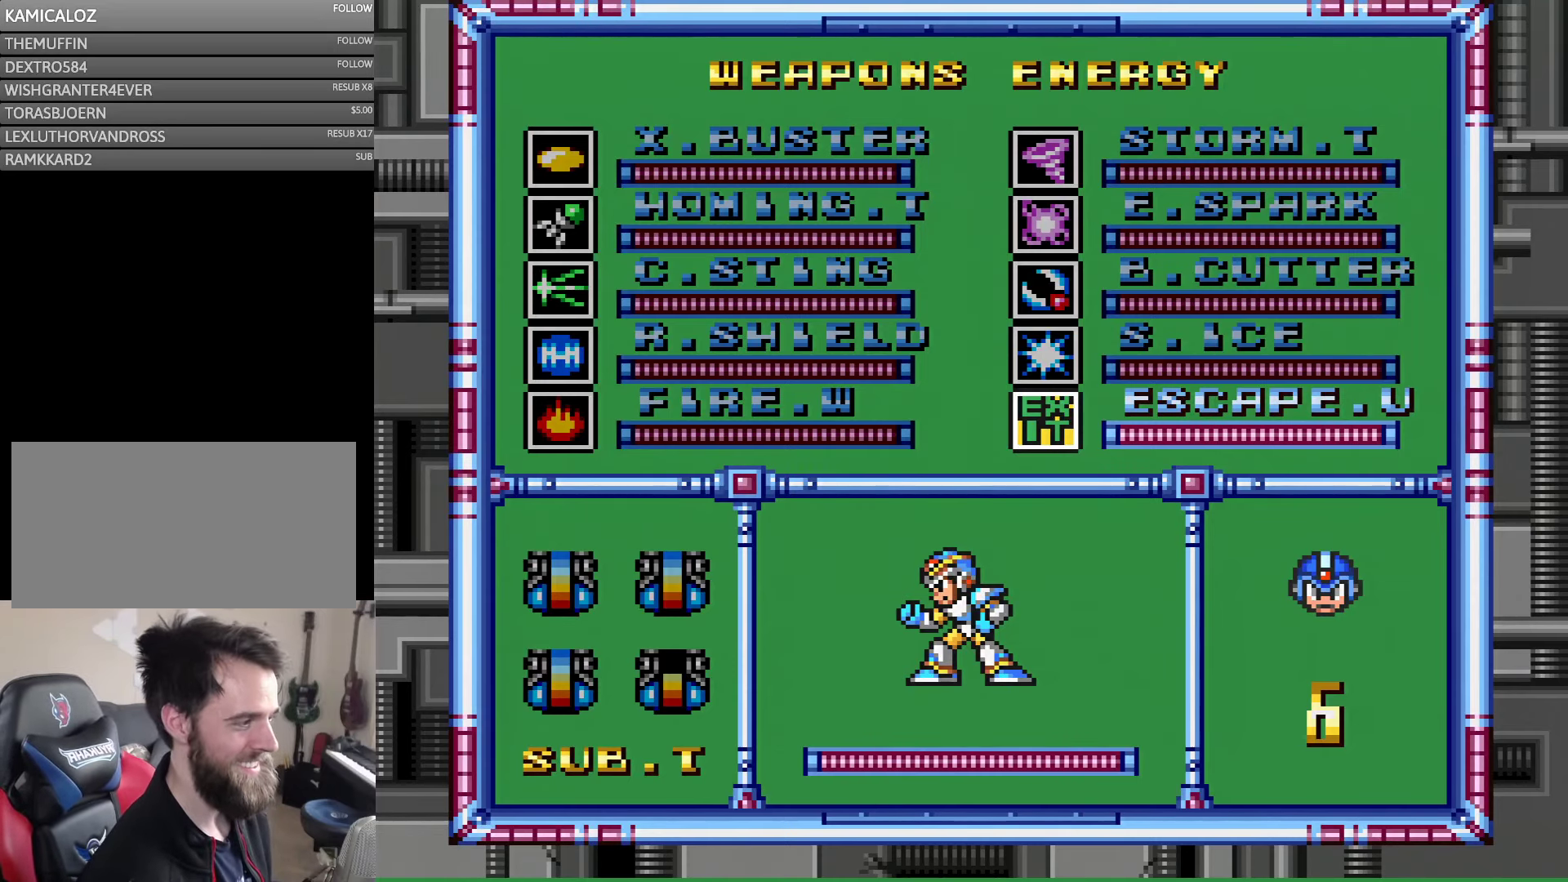
{"buttons": [], "events": [[317, "START", "down"], [450, "START", "up"]]}
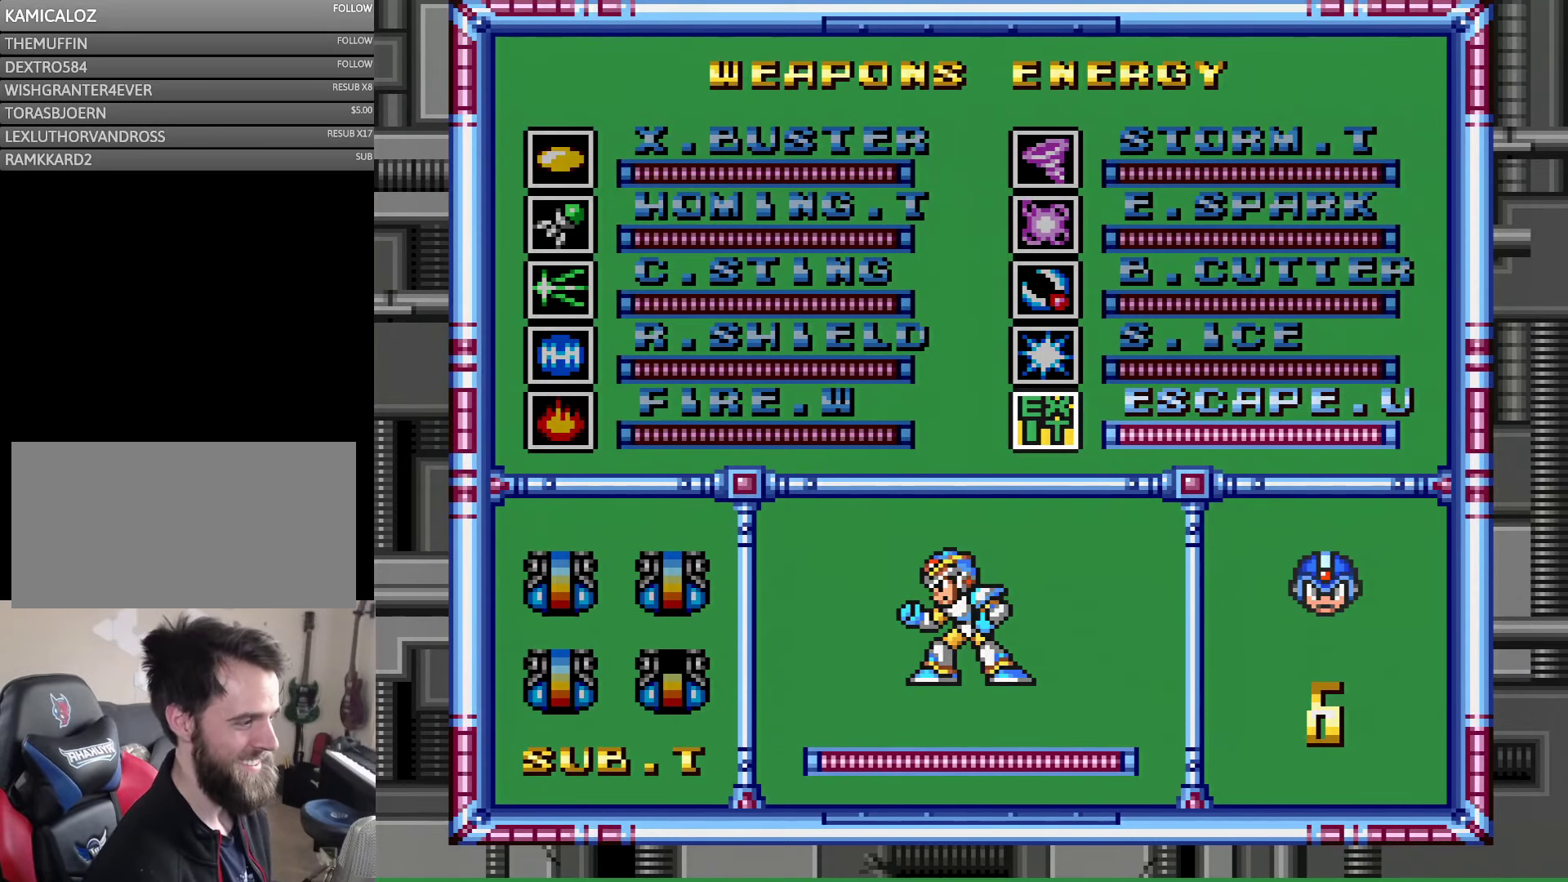
{"buttons": [], "events": []}
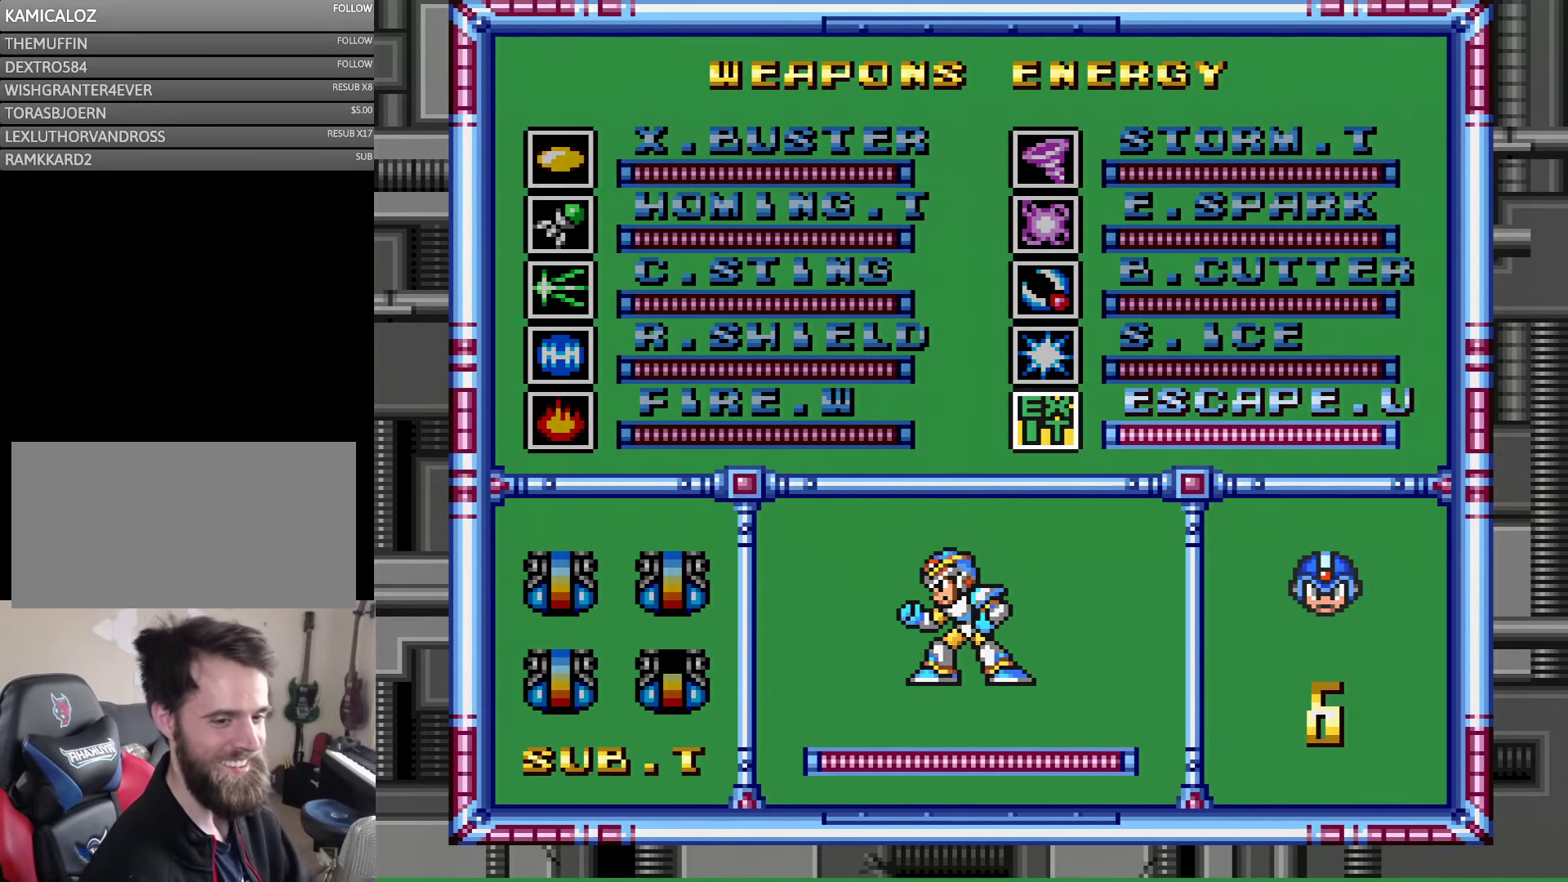
{"buttons": [], "events": []}
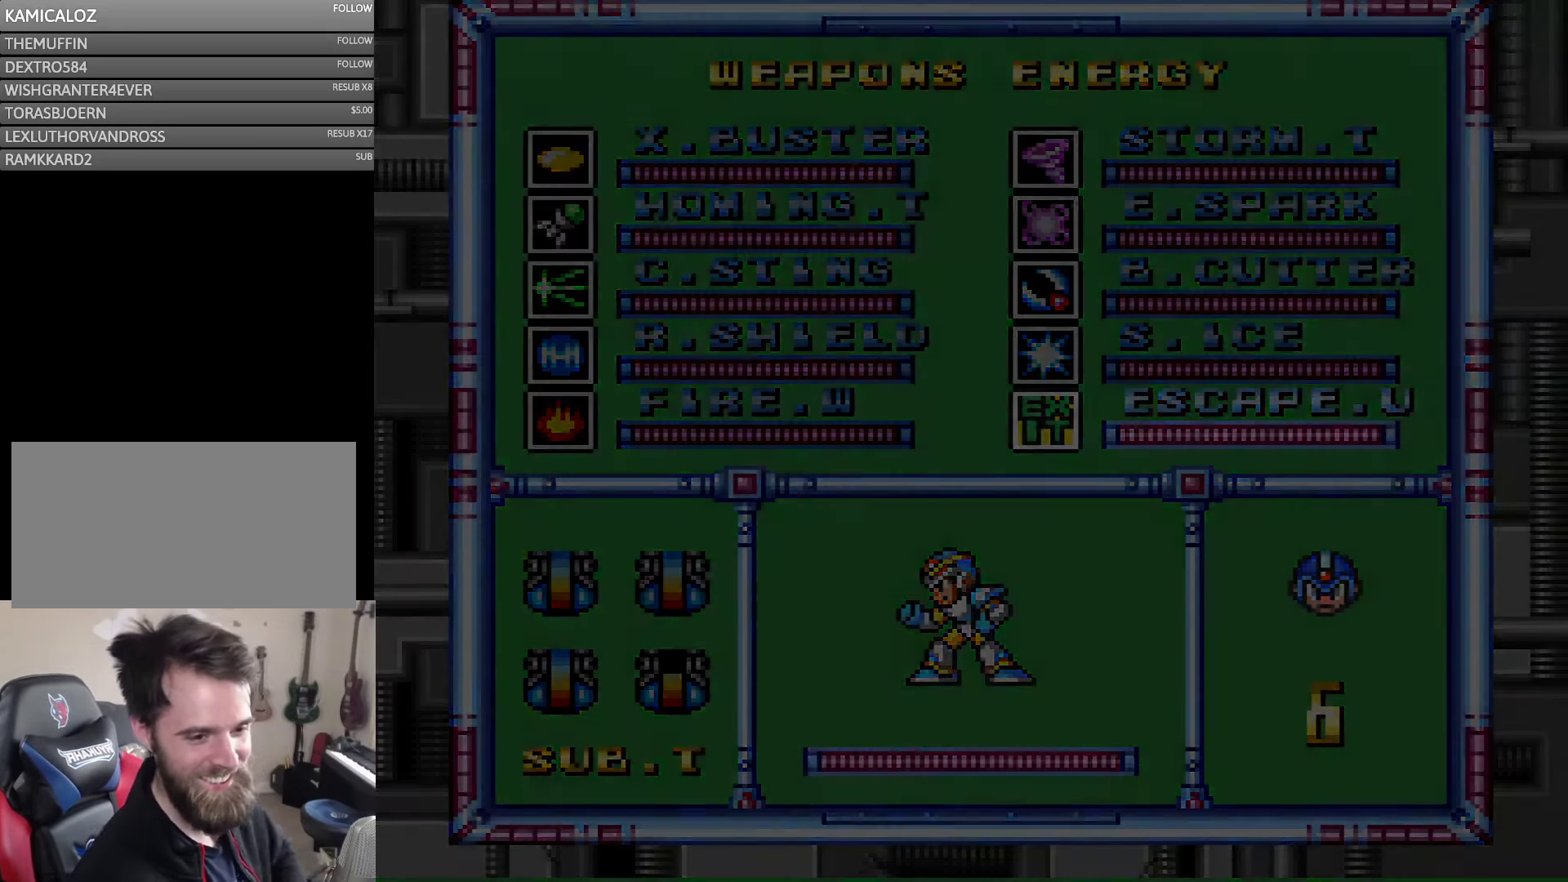
{"buttons": [], "events": []}
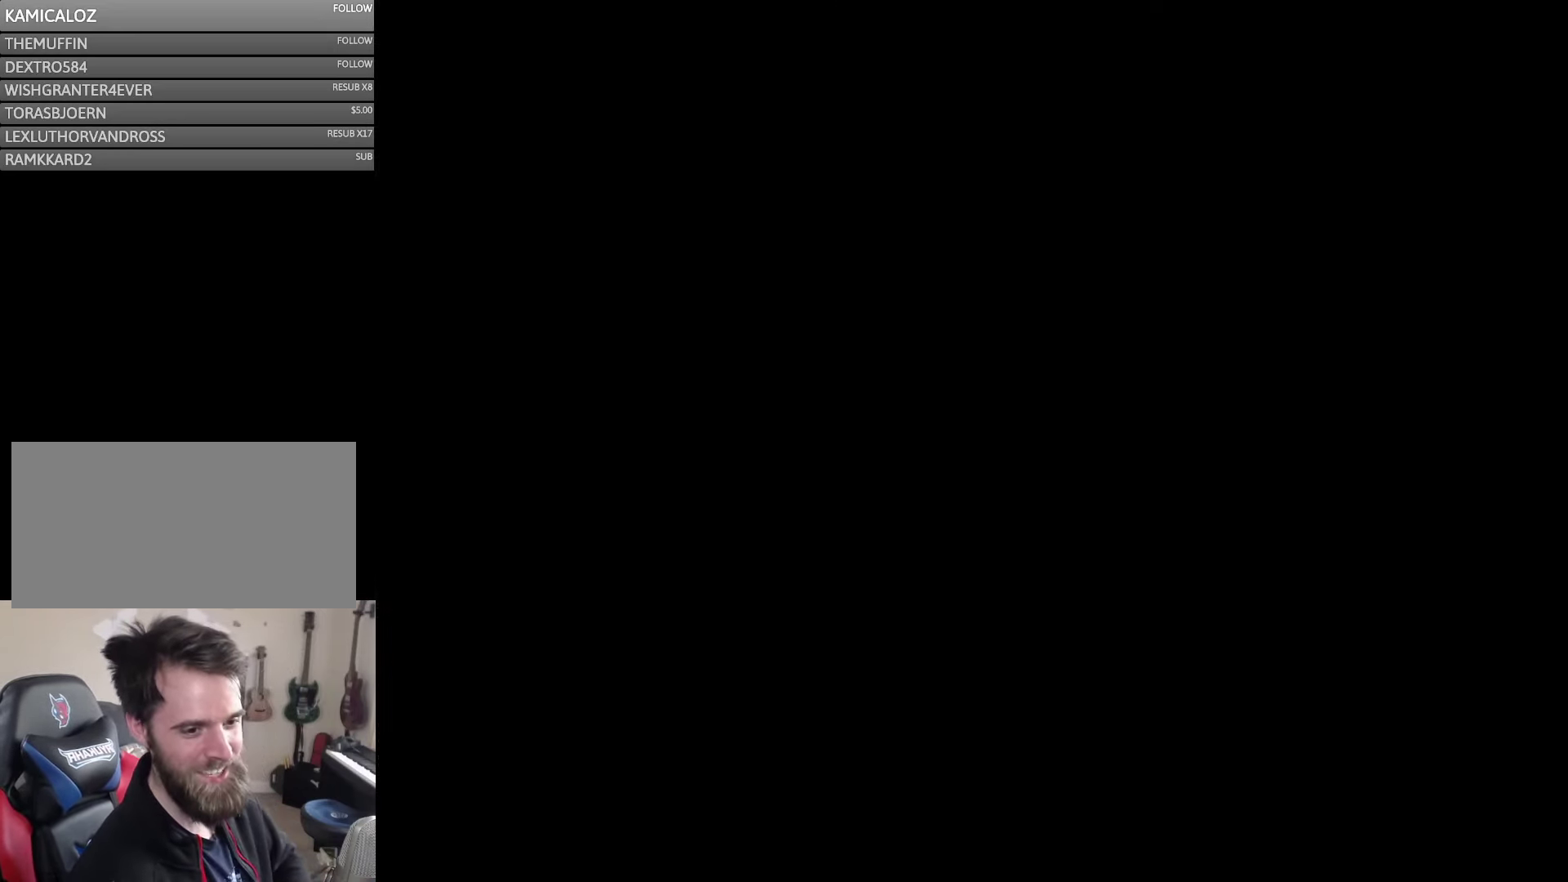
{"buttons": [], "events": []}
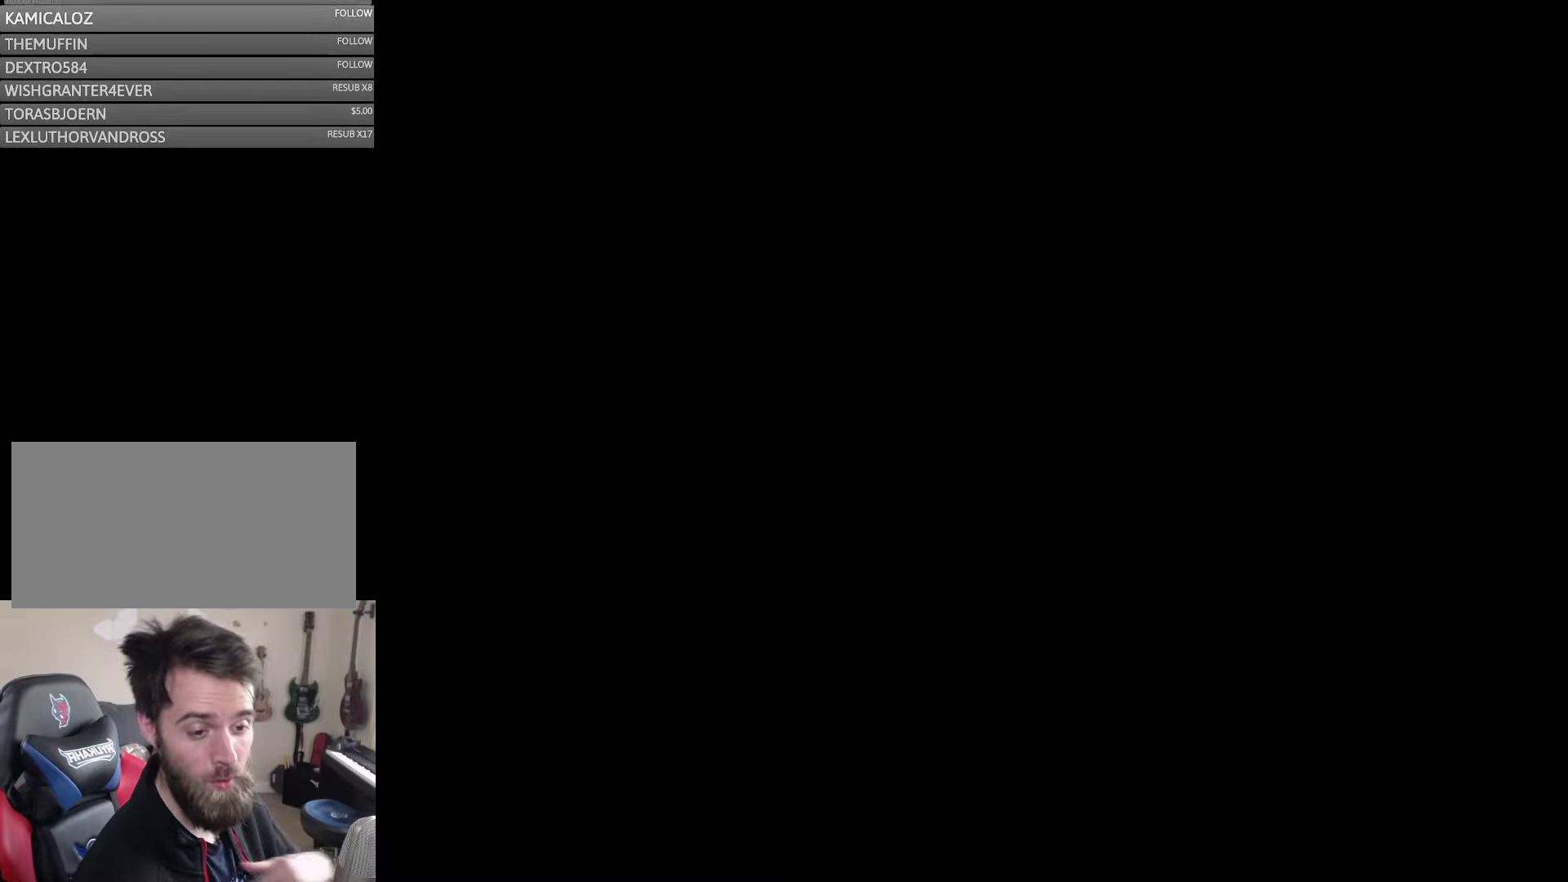
{"buttons": [], "events": []}
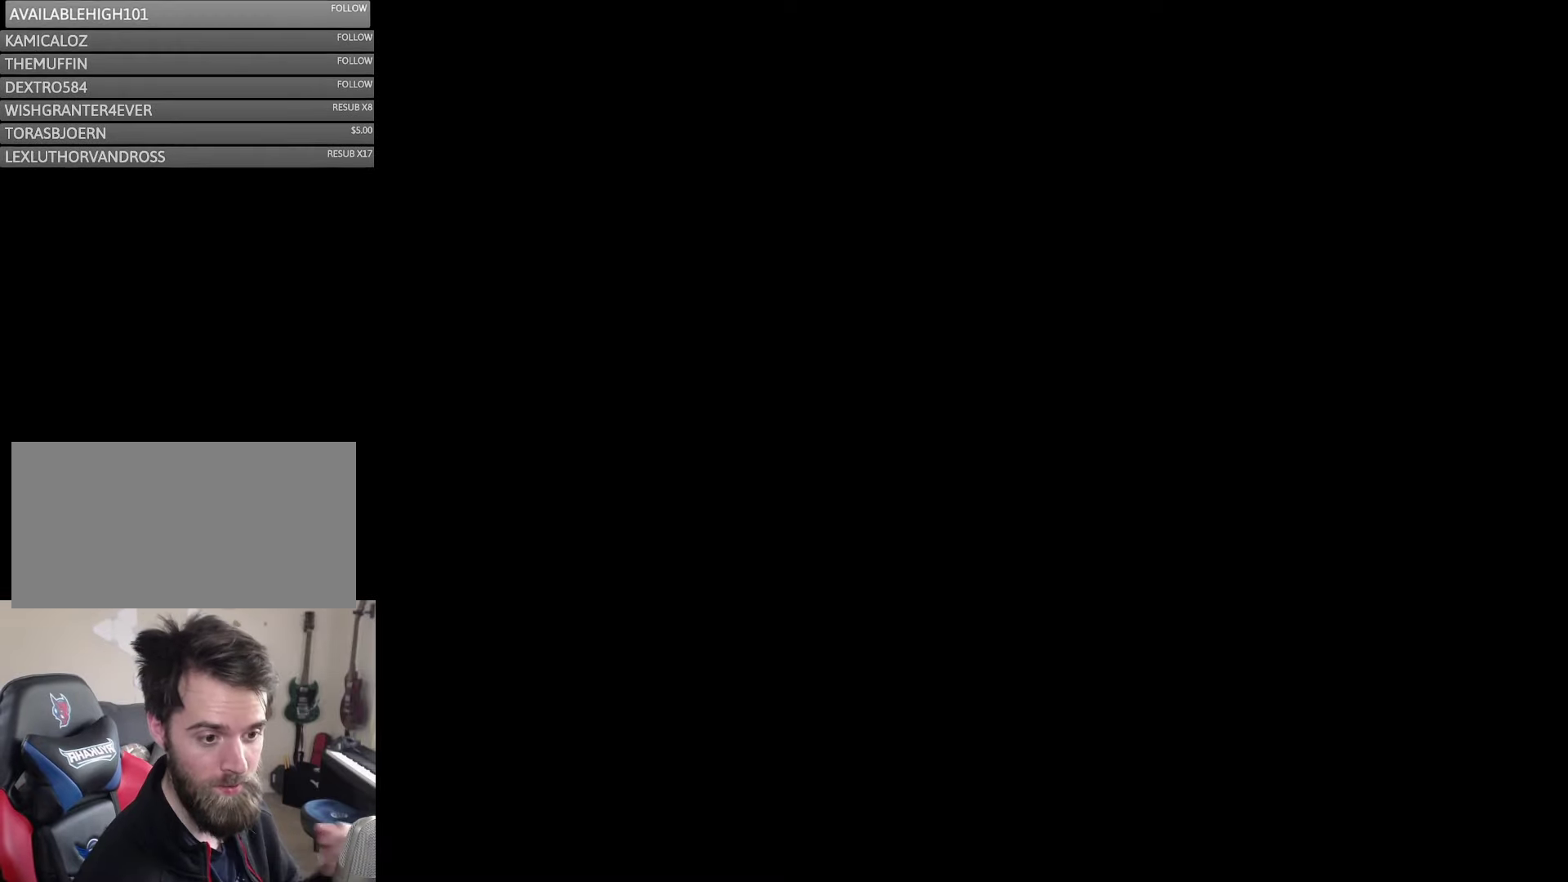
{"buttons": [], "events": []}
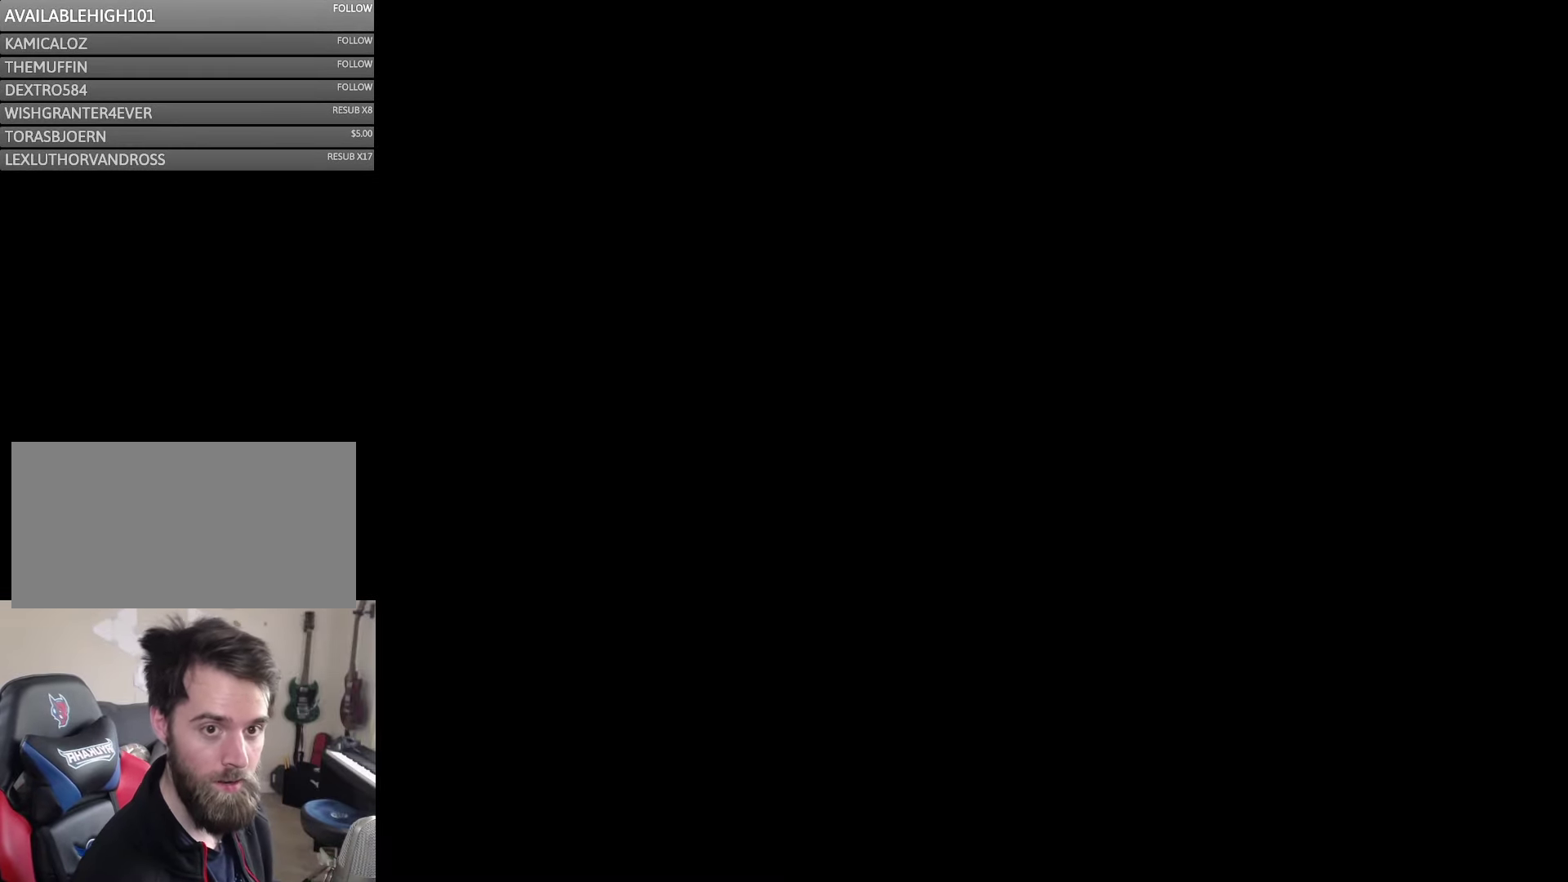
{"buttons": [], "events": []}
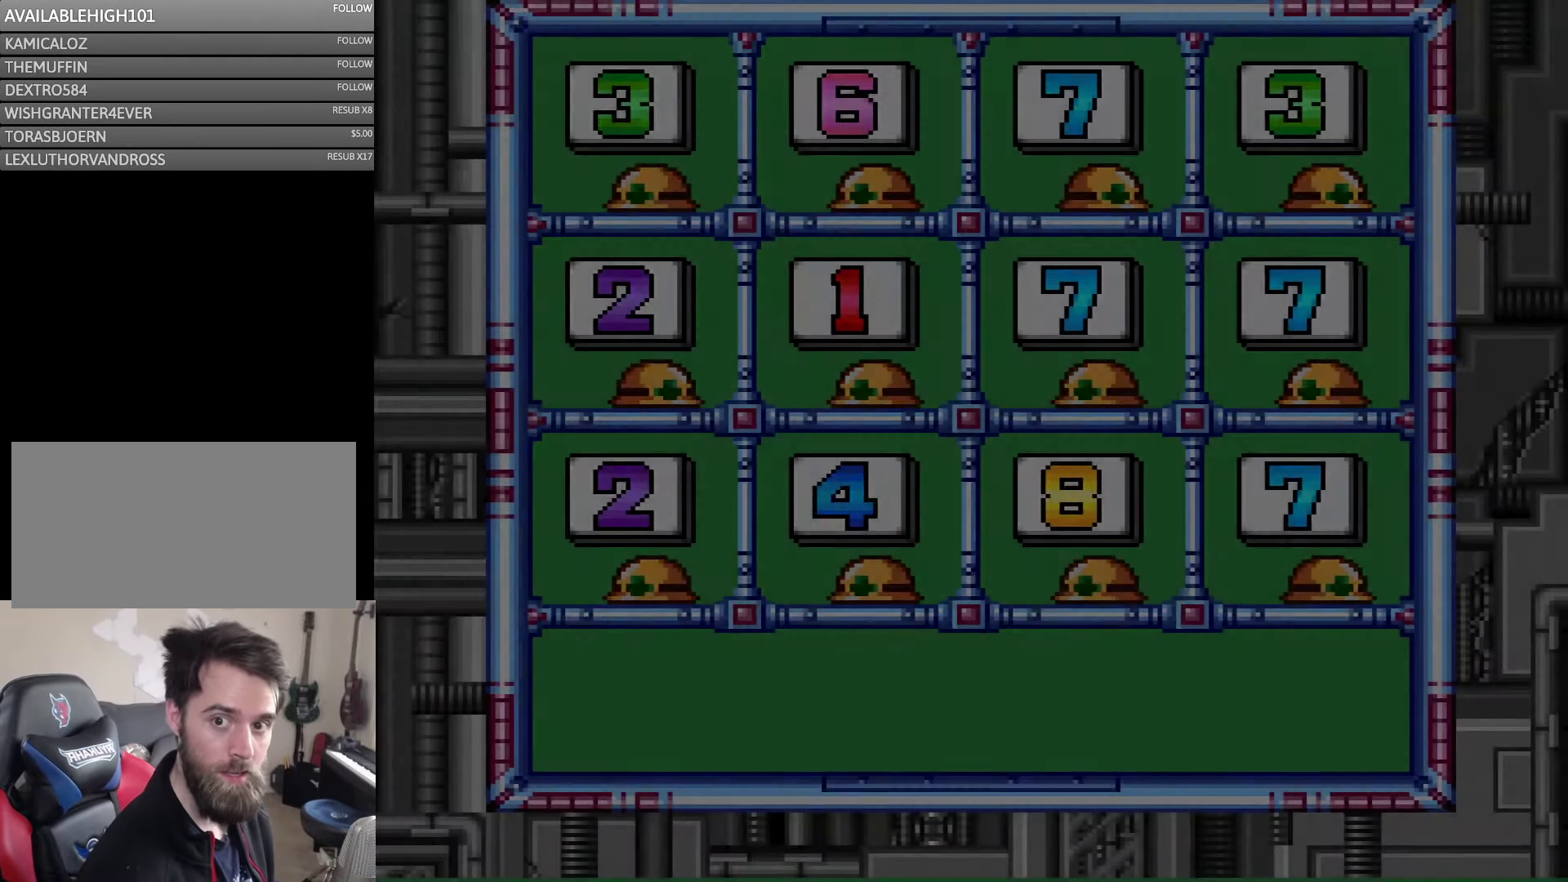
{"buttons": [], "events": []}
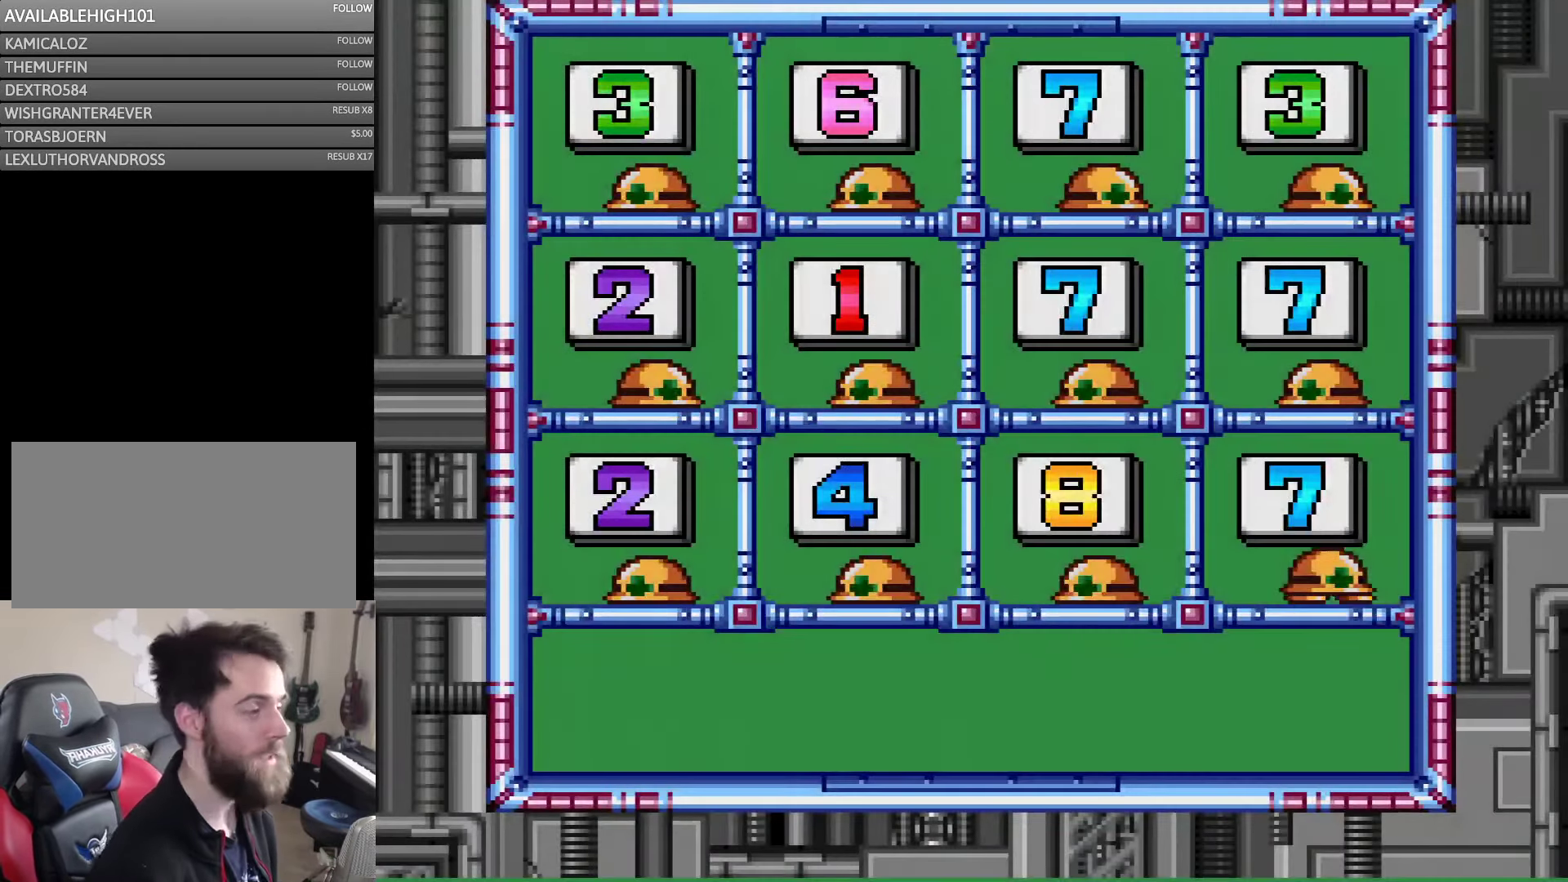
{"buttons": ["START"], "events": [[450, "START", "down"]]}
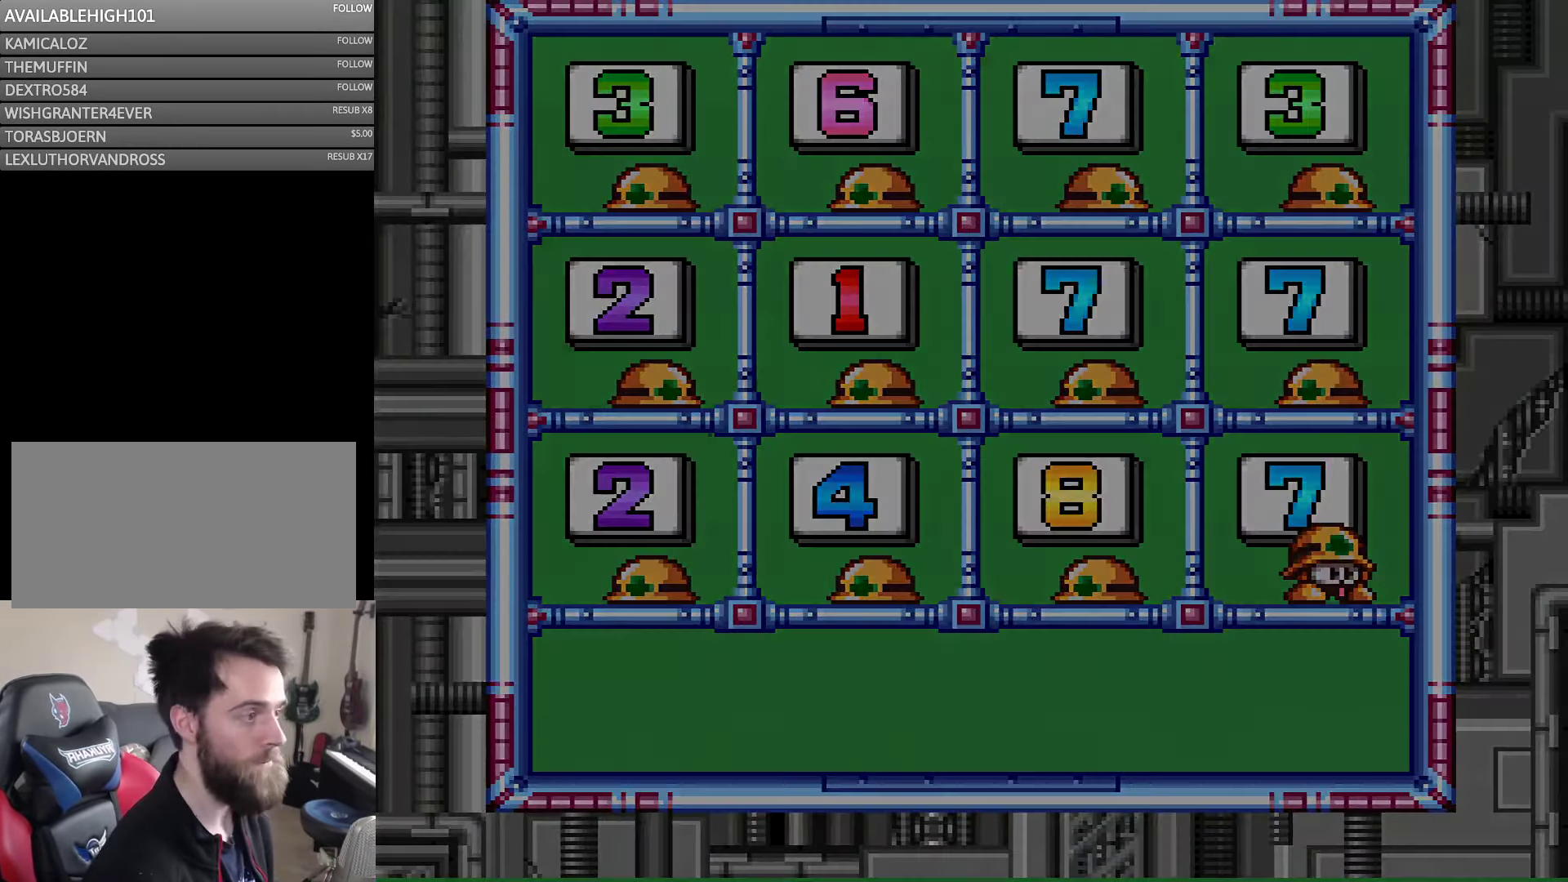
{"buttons": [], "events": [[100, "START", "up"]]}
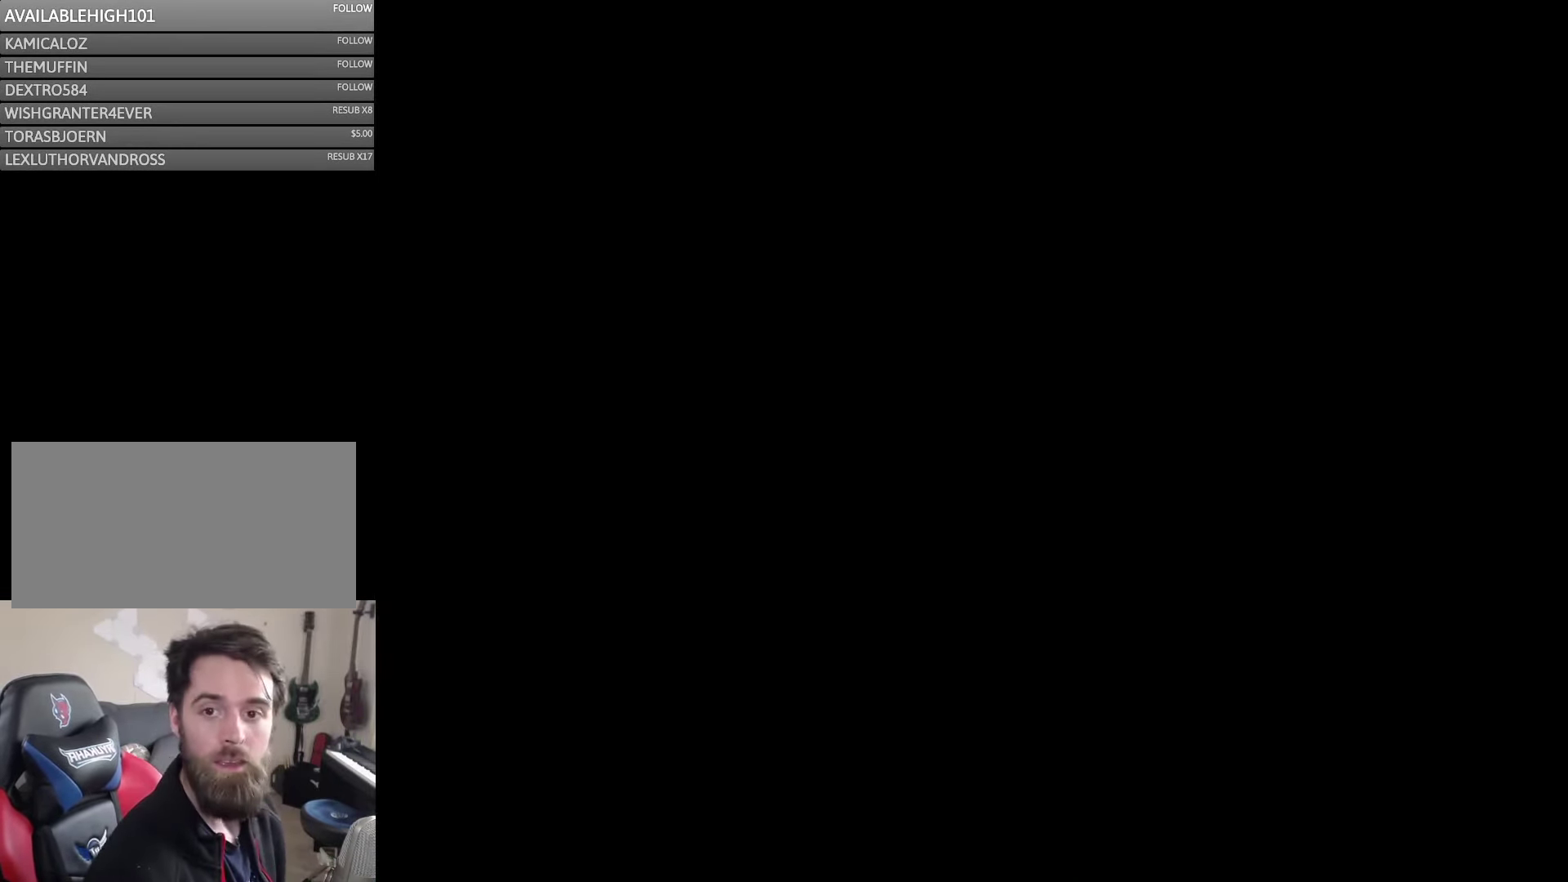
{"buttons": [], "events": []}
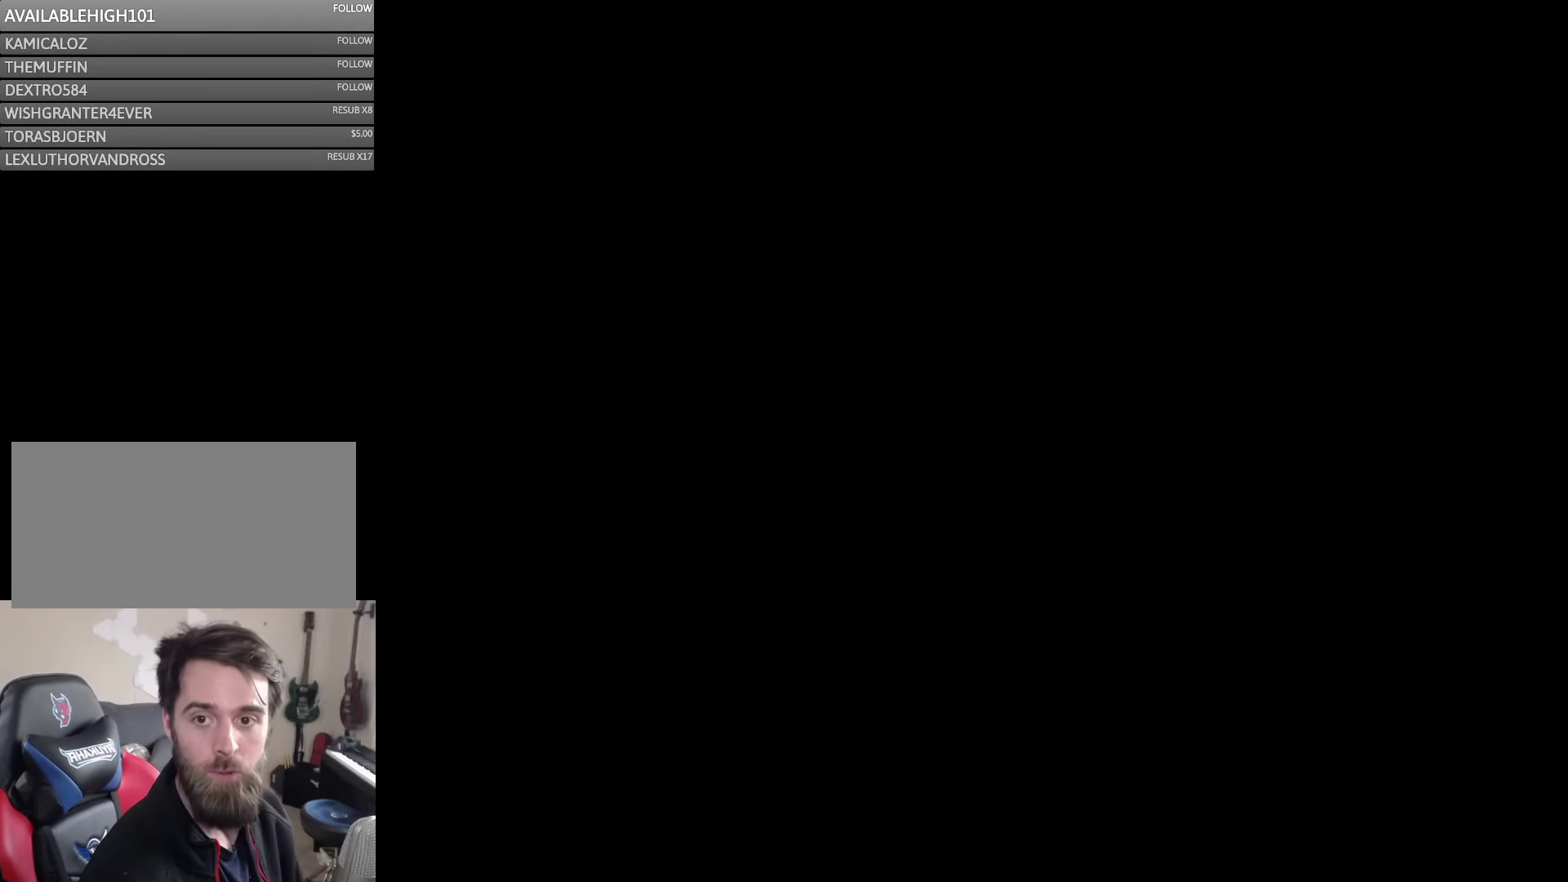
{"buttons": [], "events": []}
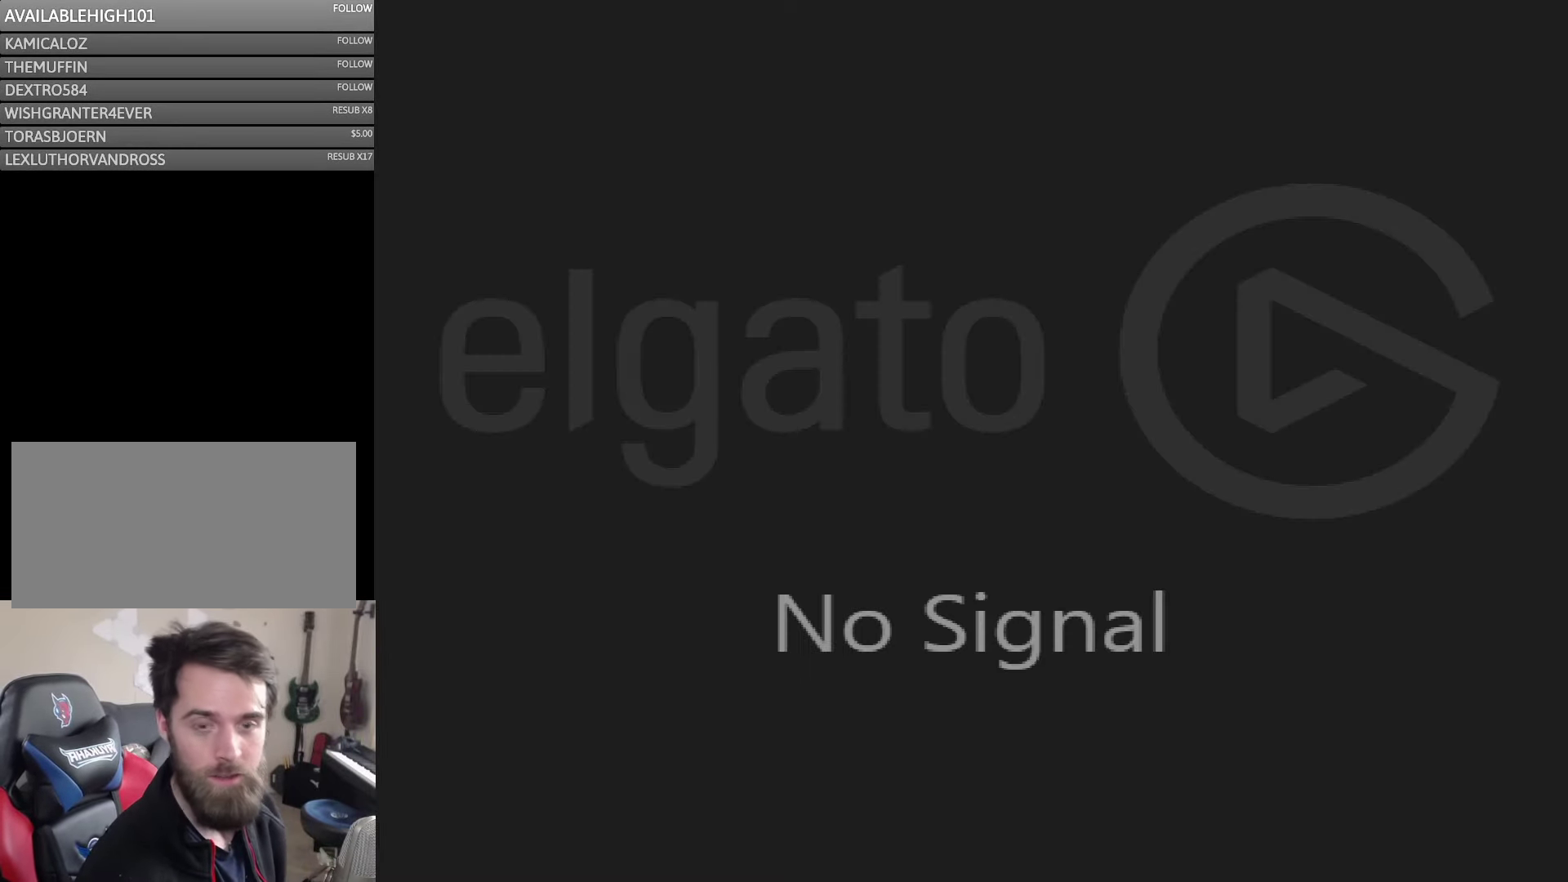
{"buttons": [], "events": []}
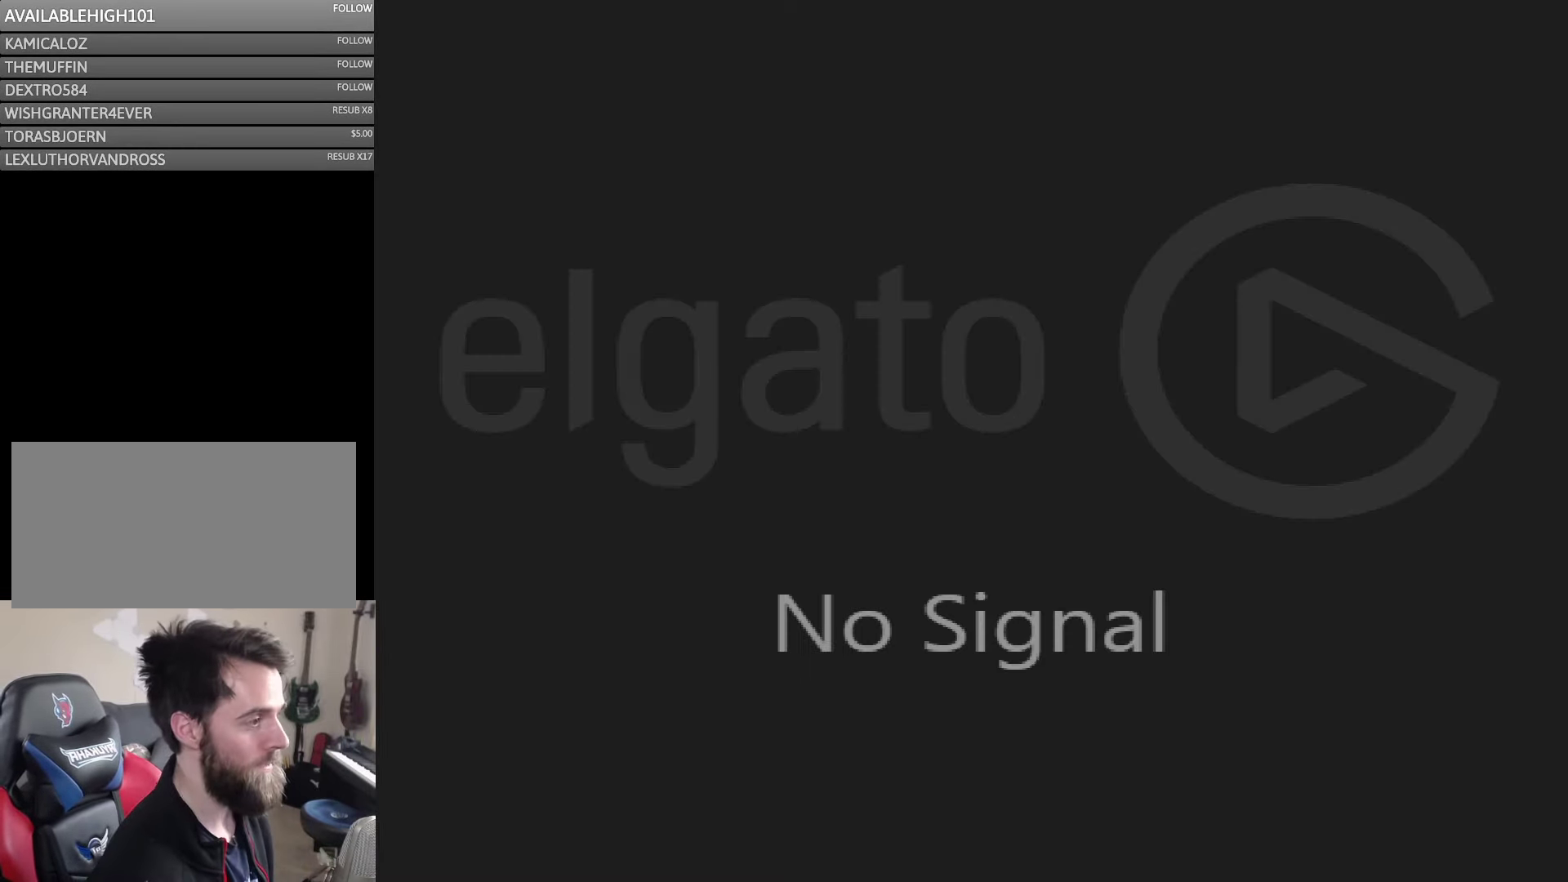
{"buttons": [], "events": []}
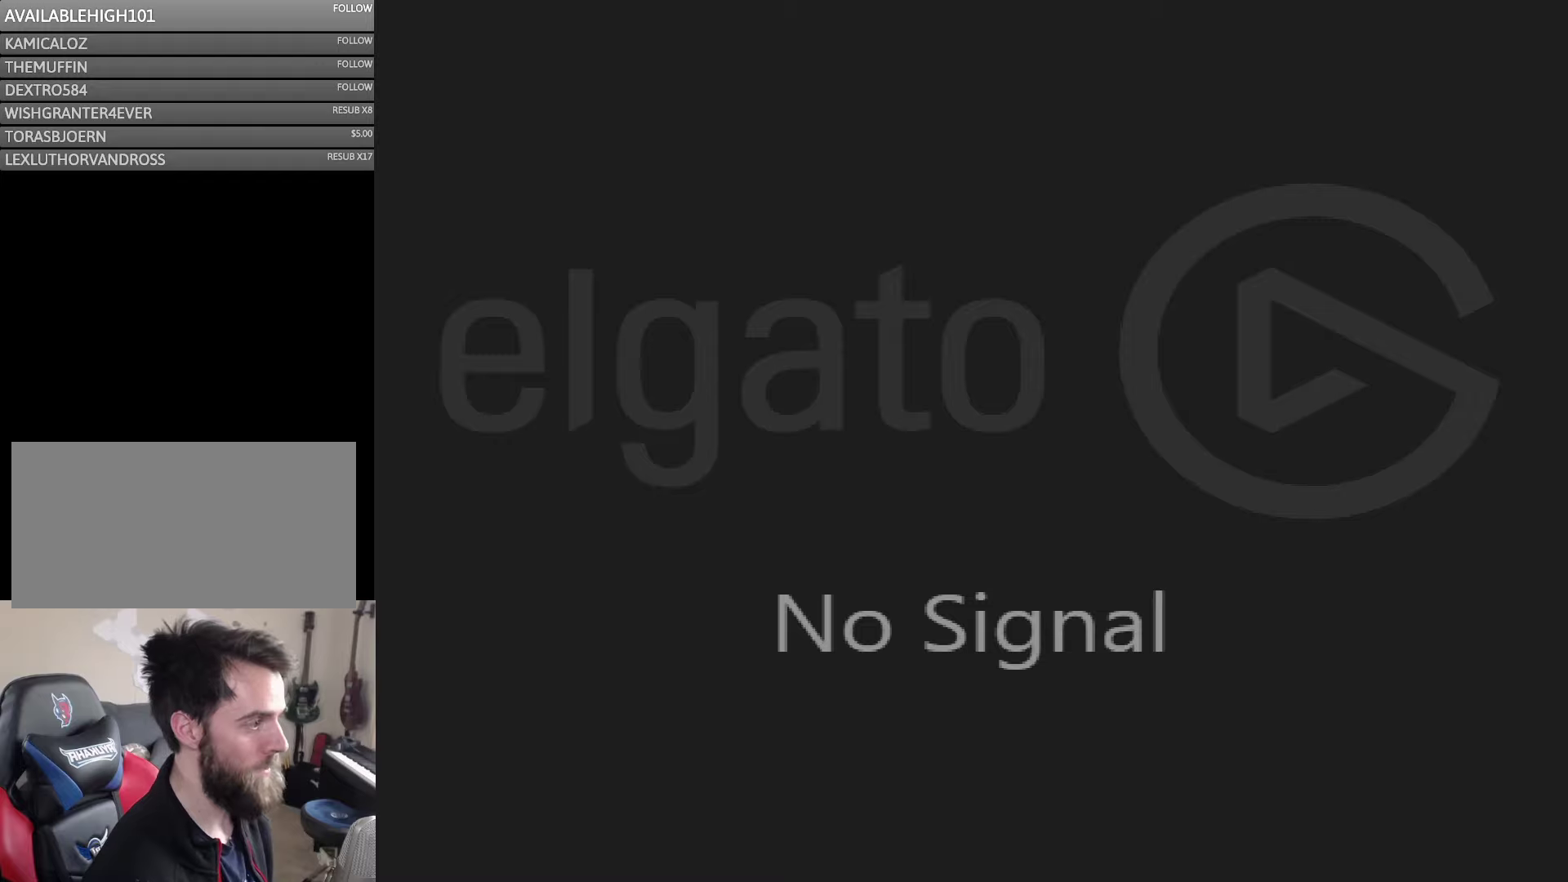
{"buttons": [], "events": [[200, "DPAD_UP", "down"], [250, "DPAD_UP", "up"], [350, "DPAD_UP", "down"], [400, "DPAD_UP", "up"]]}
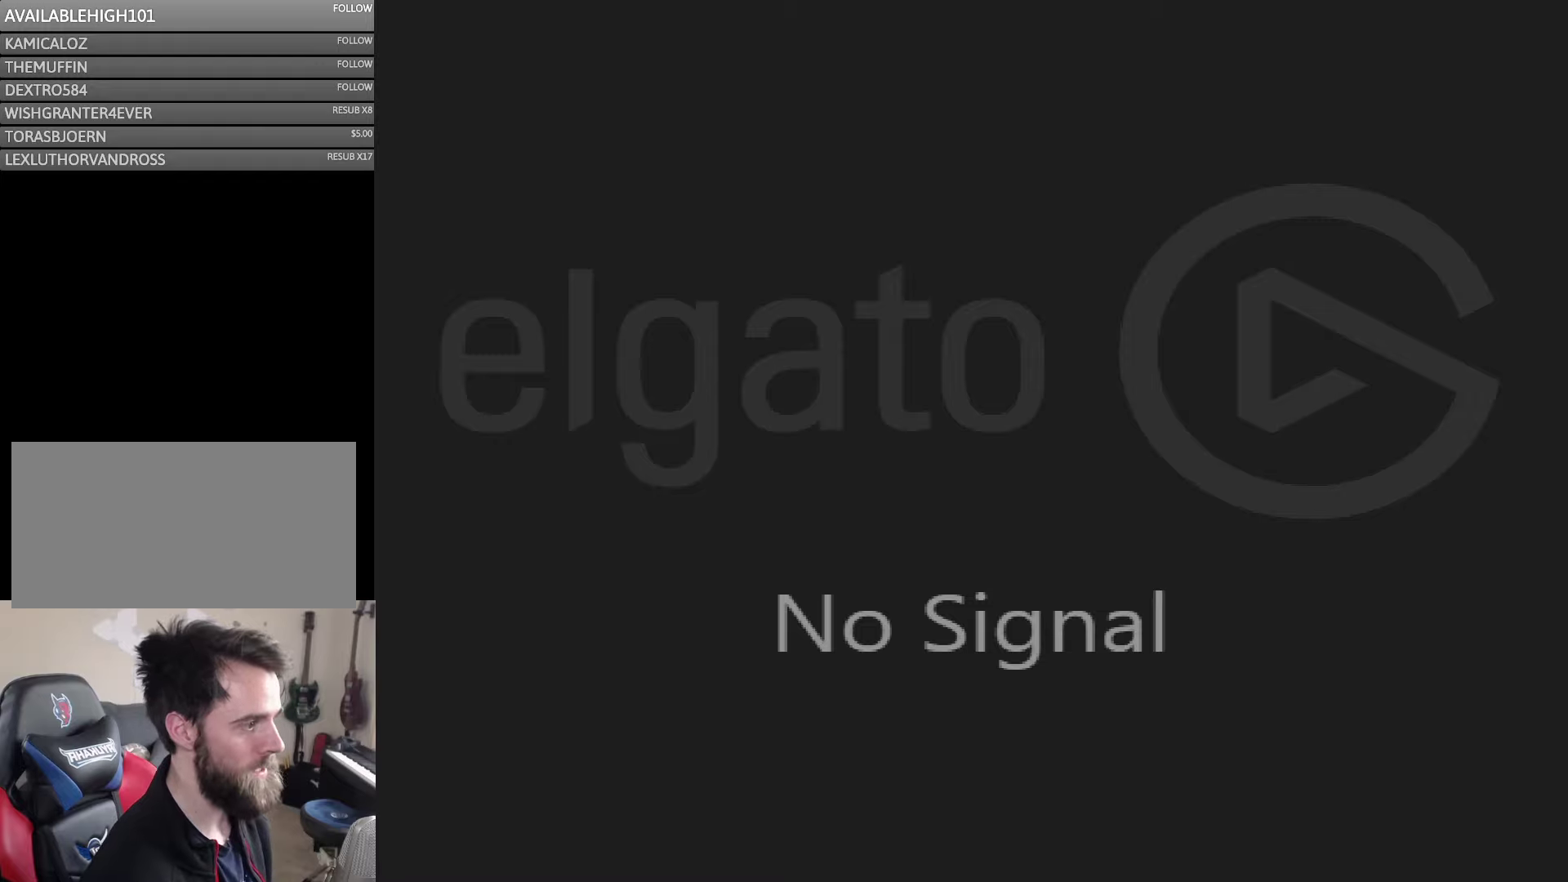
{"buttons": [], "events": [[66, "DPAD_LEFT", "down"], [133, "DPAD_LEFT", "up"], [283, "DPAD_DOWN", "down"], [316, "DPAD_DOWN", "up"], [400, "DPAD_RIGHT", "down"], [500, "DPAD_RIGHT", "up"]]}
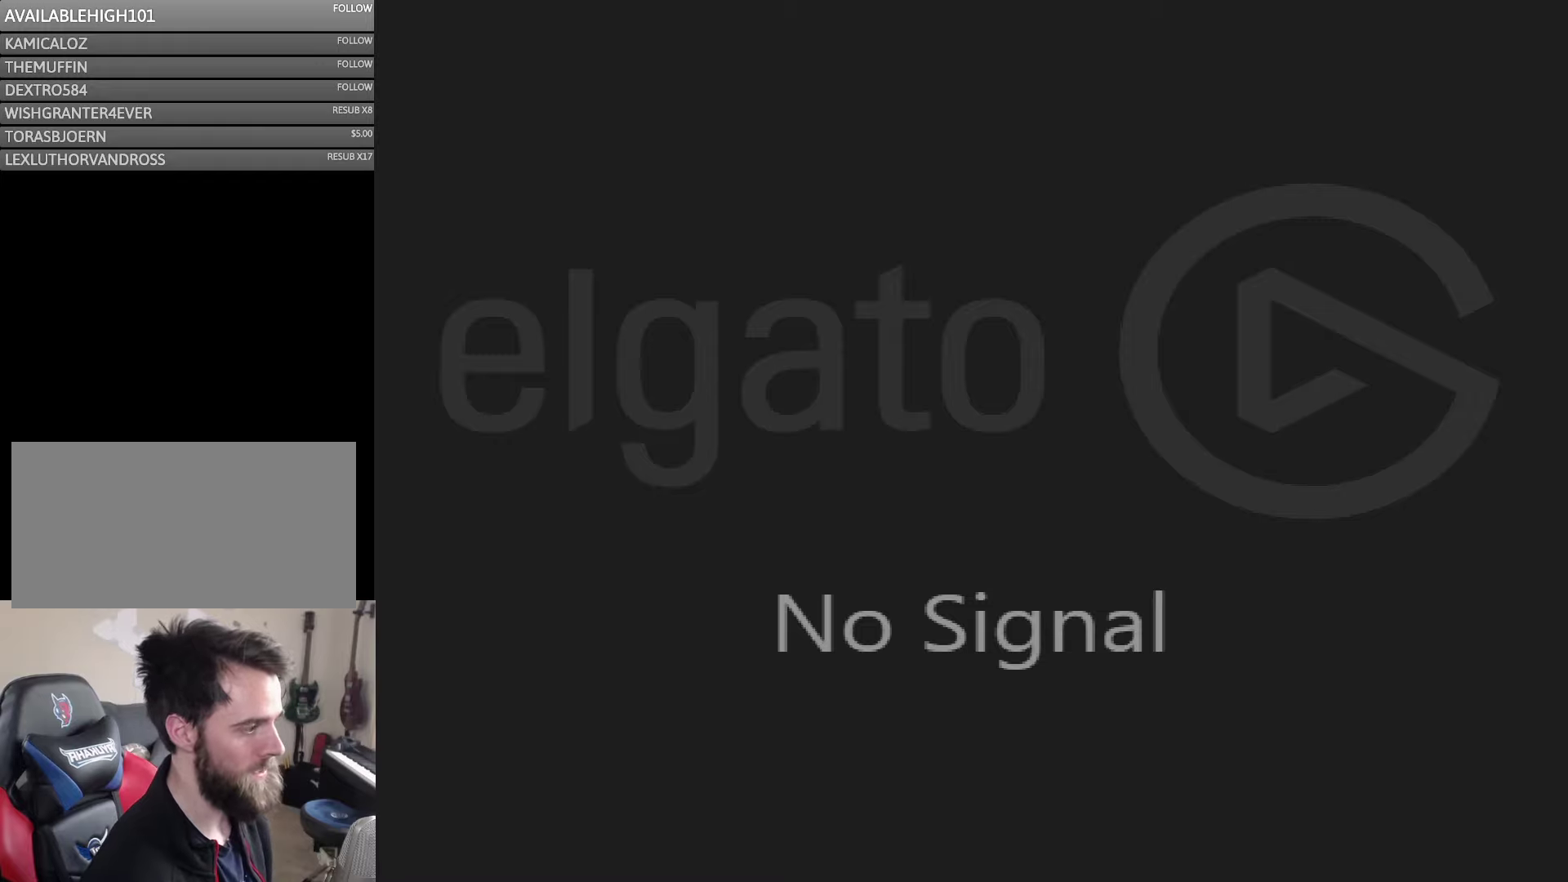
{"buttons": [], "events": [[66, "A", "down"], [200, "A", "up"], [283, "B", "down"], [400, "B", "up"]]}